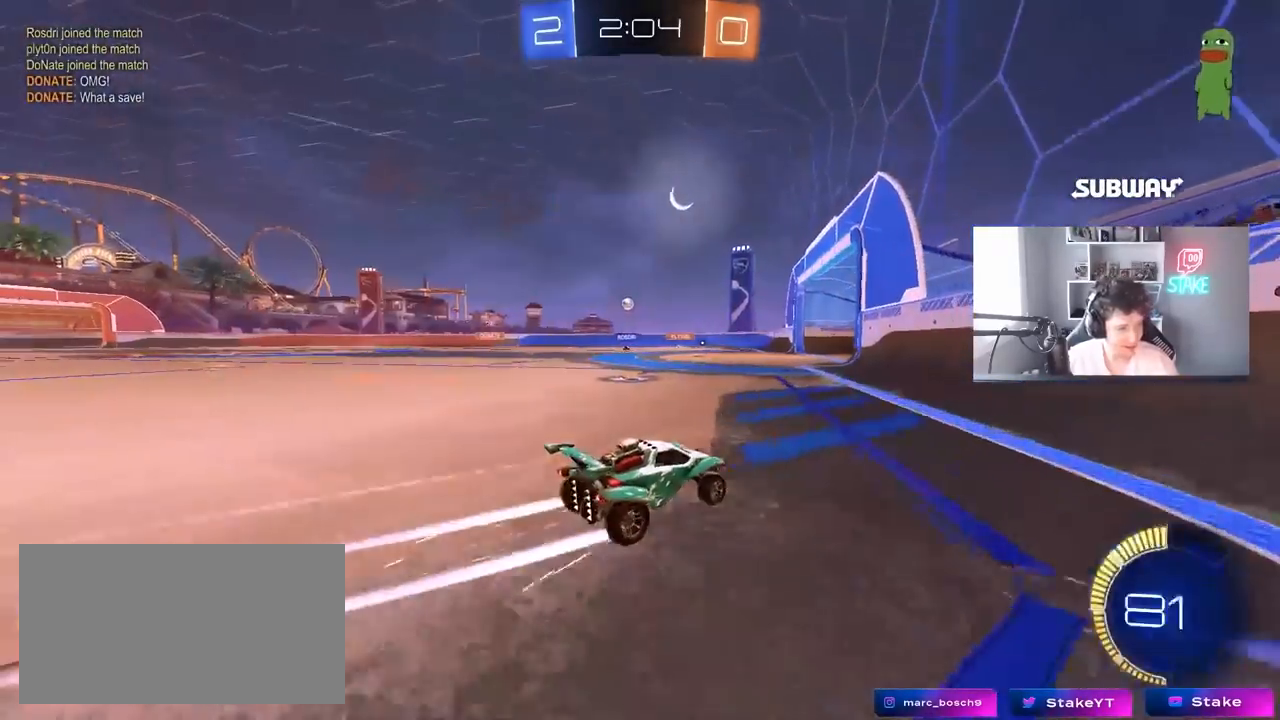
Gameplay with keyboard and mouse; each line is a JSON object with the keys and mouse buttons held at the frame after it. "events" lists presses ("down") and releases ("up") of "1", "2", "3", "4", "5", "a", "alt", "c", "caps_lock", "ctrl", "d", "e", "f", "g", "q", "r", "s", "shift", "space", "t", "tab", "v", "w", "x", "z", "mouse_left", "mouse_wheel" and "mouse_right" between this image and that frame as [ms after this image, input, new state], when the widget could be followed in between. "mouse_left", "mouse_wheel", "mouse_right" = the "left", "wheel", "right" buttons of the "mouse" list. No other keys are recorded. "wheel" means that the mouse wheel is clicked or scrolled. "mouse_move" is the direction in which the mouse moves at that frame (one of eight, or "still"), when it could be read.
{"keys": ["w"], "mouse": [], "mouse_move": "still", "events": [[267, "a", "up"]]}
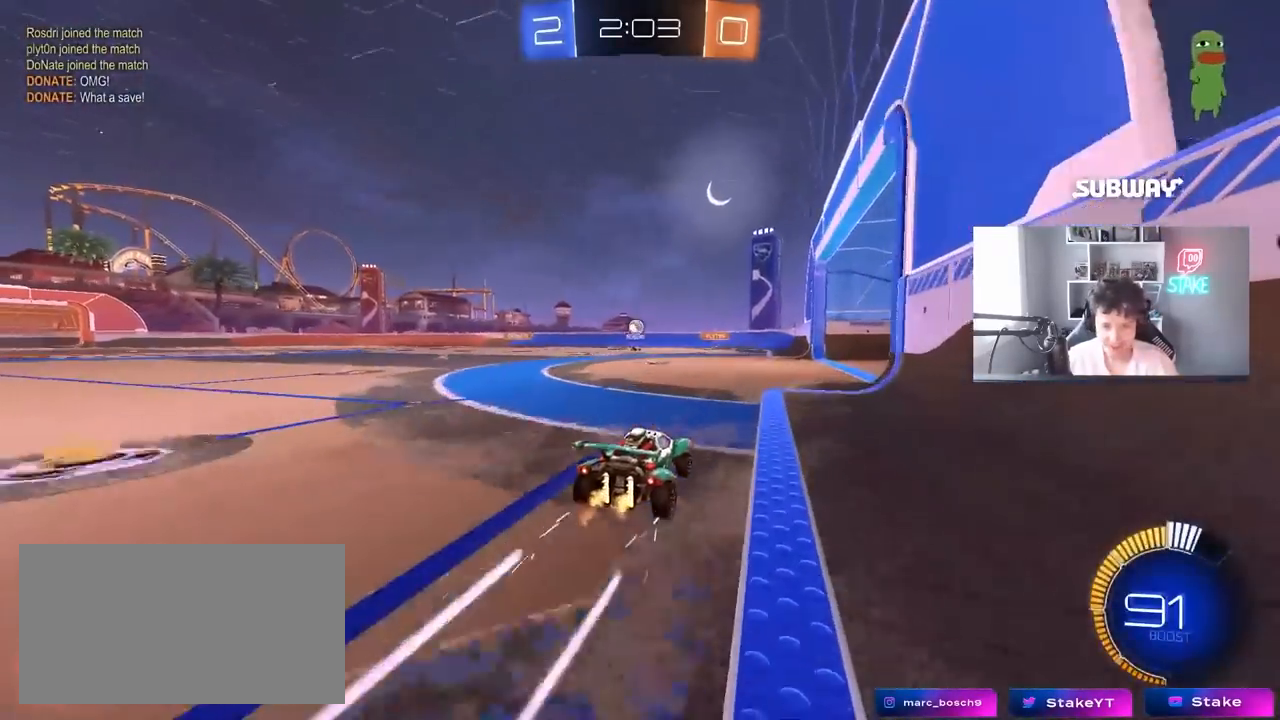
{"keys": ["w"], "mouse": [], "mouse_move": "still", "events": [[83, "d", "down"], [183, "d", "up"], [267, "a", "down"], [467, "a", "up"]]}
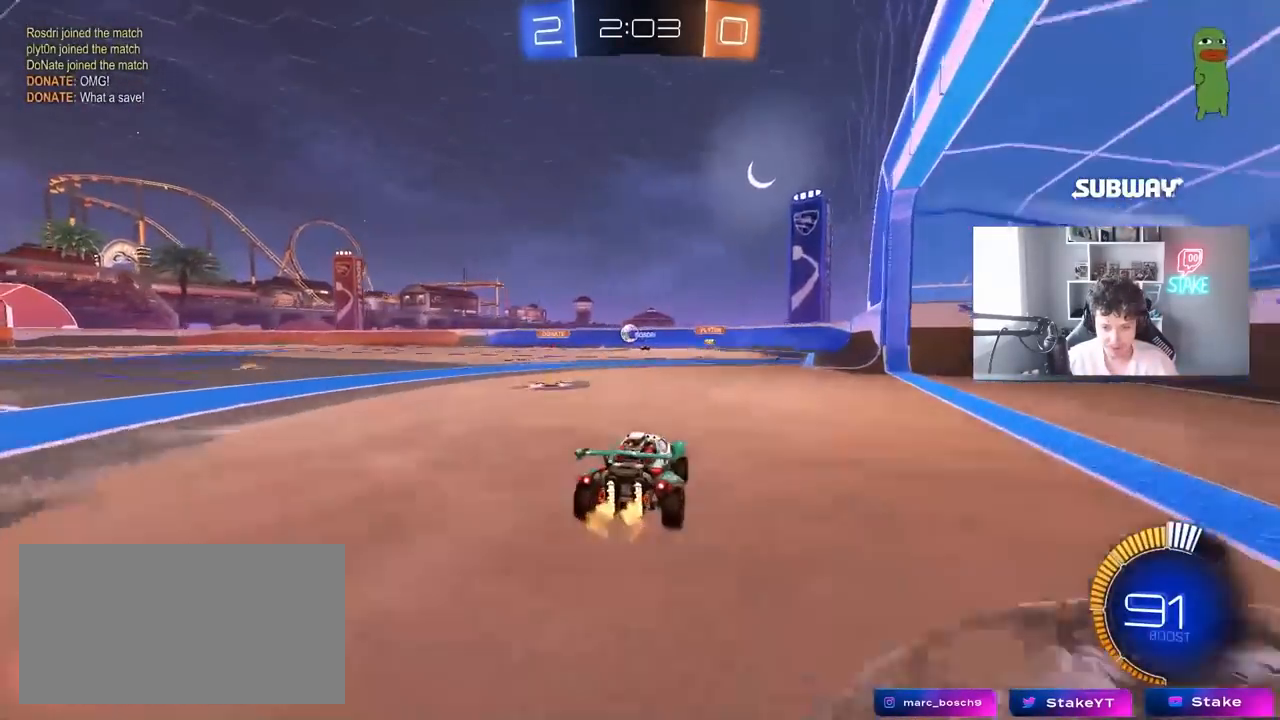
{"keys": ["a"], "mouse": [], "mouse_move": "still", "events": [[100, "mouse_left", "down"], [150, "d", "down"], [200, "mouse_left", "up"], [250, "d", "up"], [283, "w", "up"], [483, "a", "down"]]}
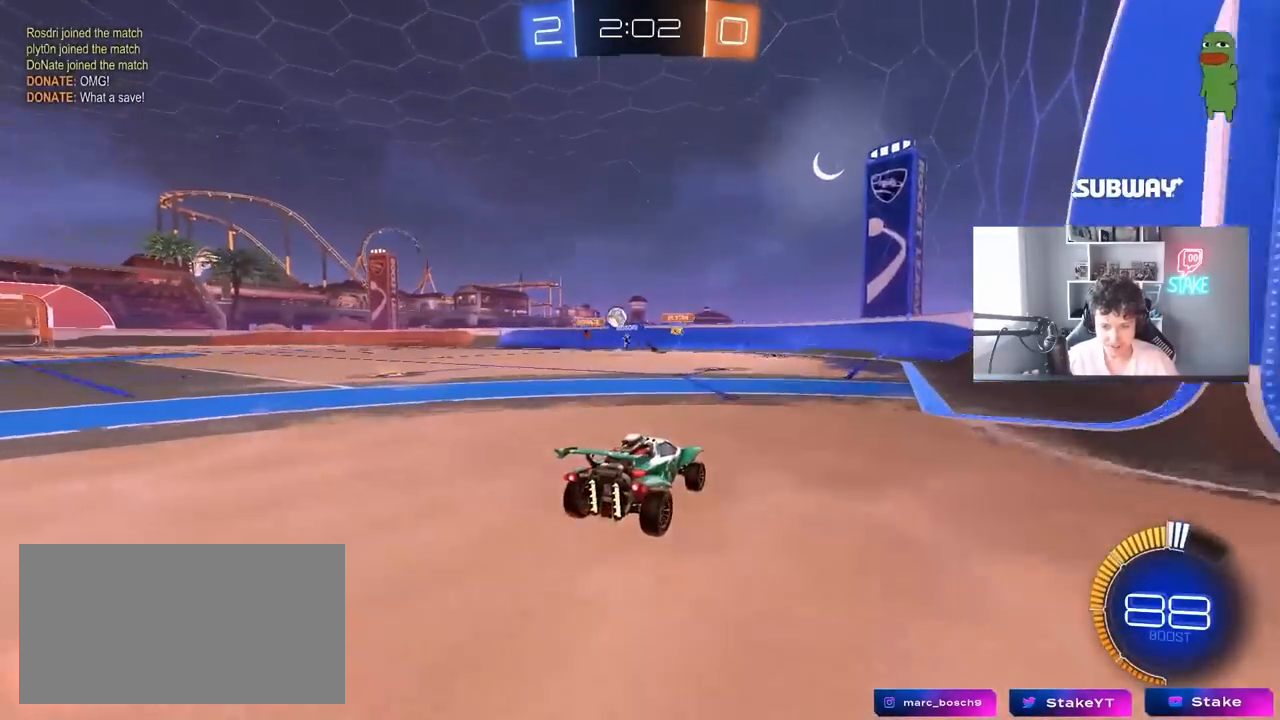
{"keys": ["w"], "mouse": ["left"], "mouse_move": "still", "events": [[67, "w", "down"], [167, "mouse_left", "down"], [500, "a", "up"]]}
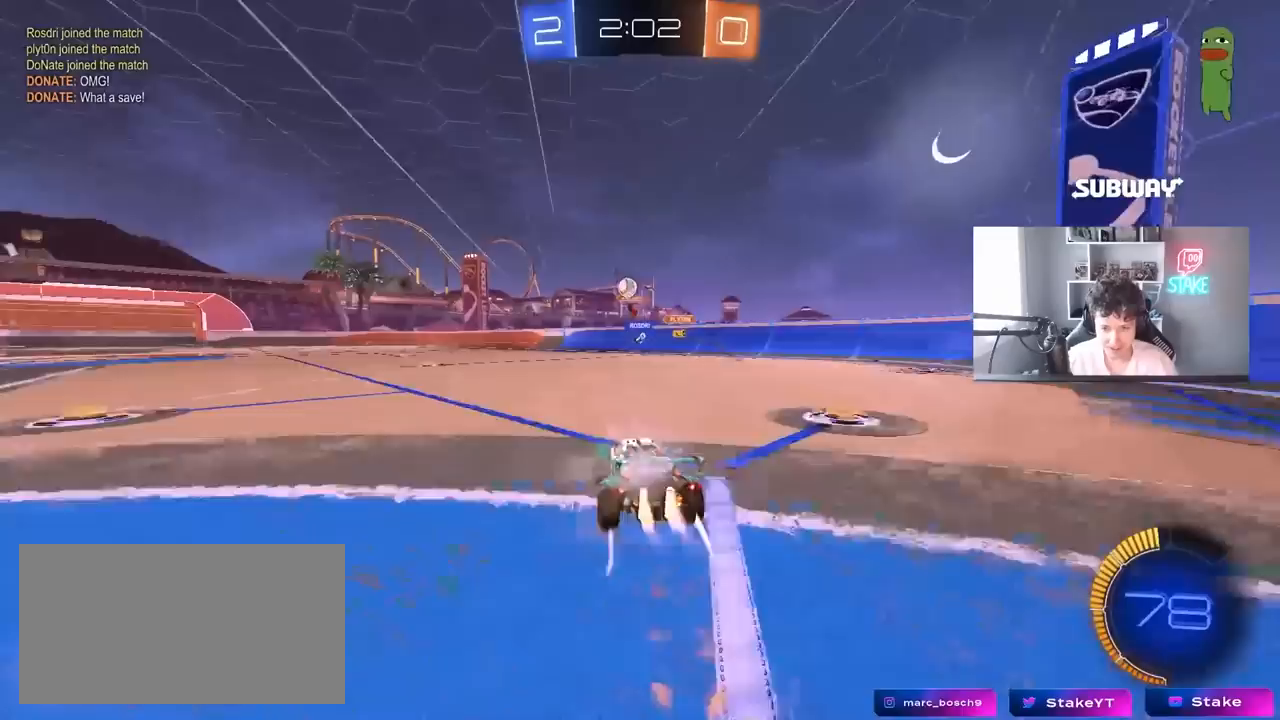
{"keys": ["w"], "mouse": ["left"], "mouse_move": "still", "events": [[33, "mouse_left", "up"], [183, "a", "down"], [500, "a", "up"], [500, "mouse_left", "down"]]}
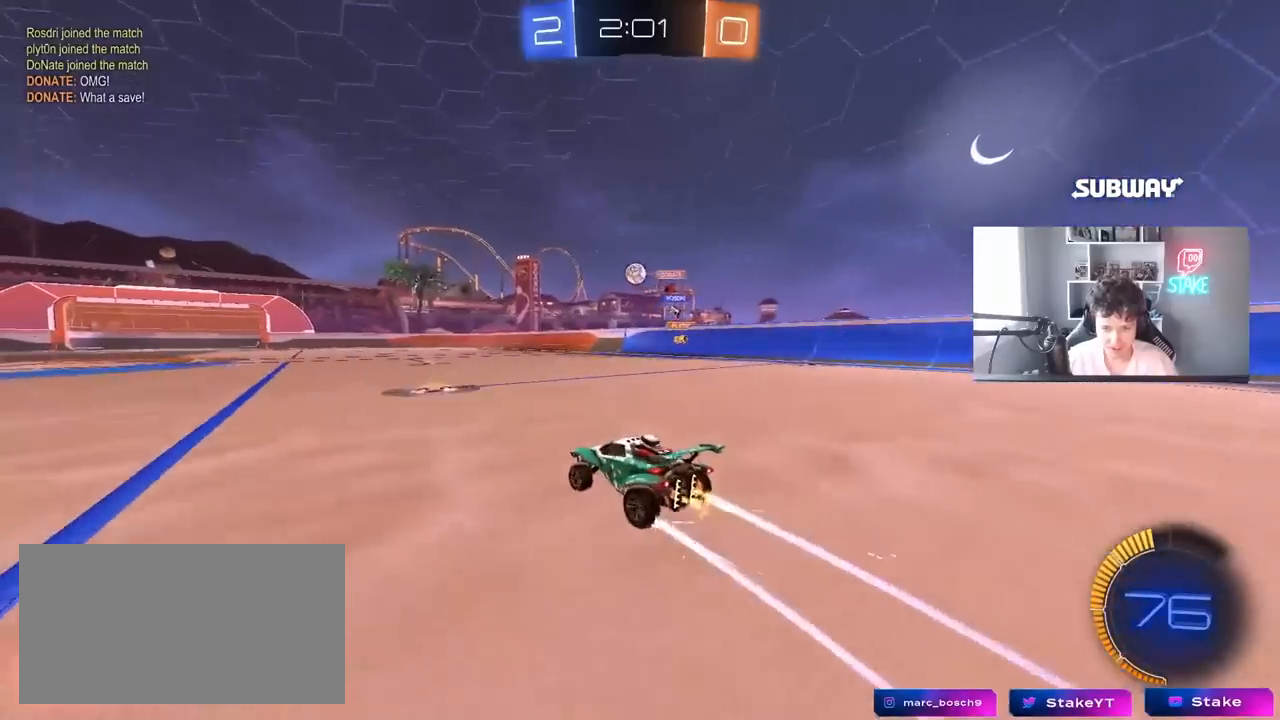
{"keys": ["space", "w"], "mouse": [], "mouse_move": "still", "events": [[50, "d", "down"], [150, "d", "up"], [200, "mouse_left", "up"], [483, "space", "down"]]}
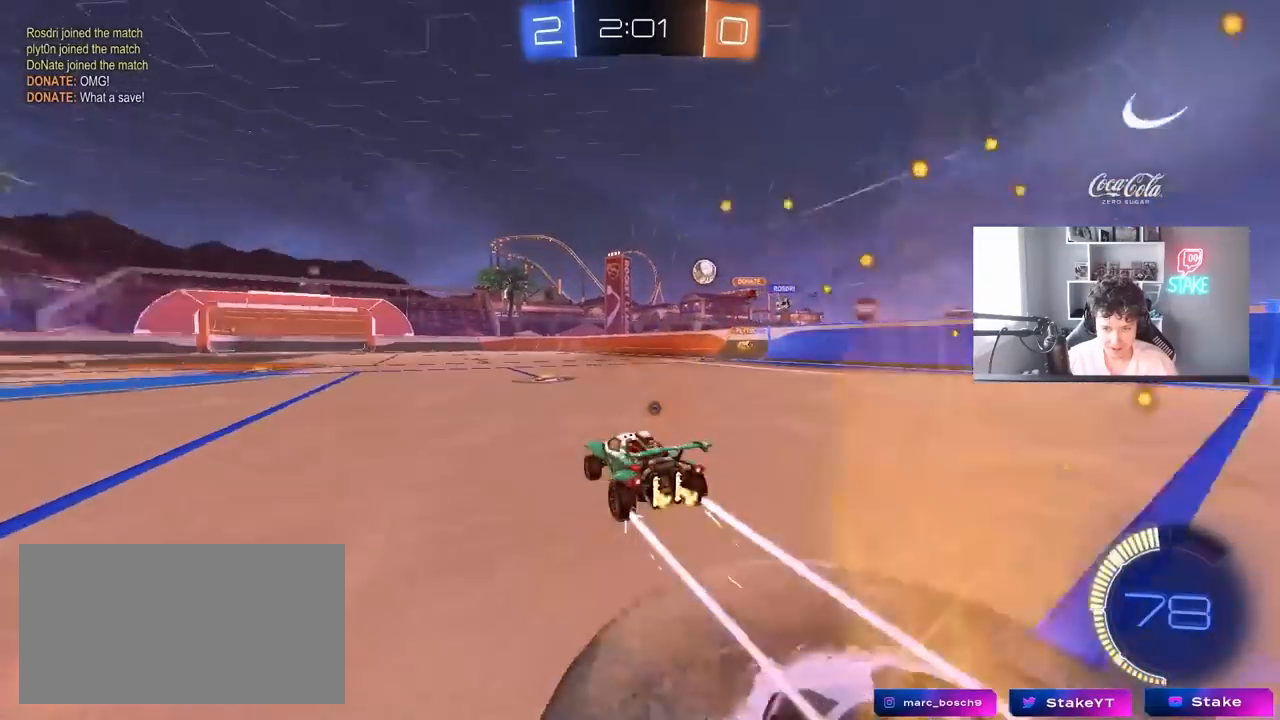
{"keys": ["a", "w"], "mouse": [], "mouse_move": "still", "events": [[17, "d", "down"], [17, "space", "up"], [117, "d", "up"], [267, "space", "down"], [400, "space", "up"], [450, "a", "down"]]}
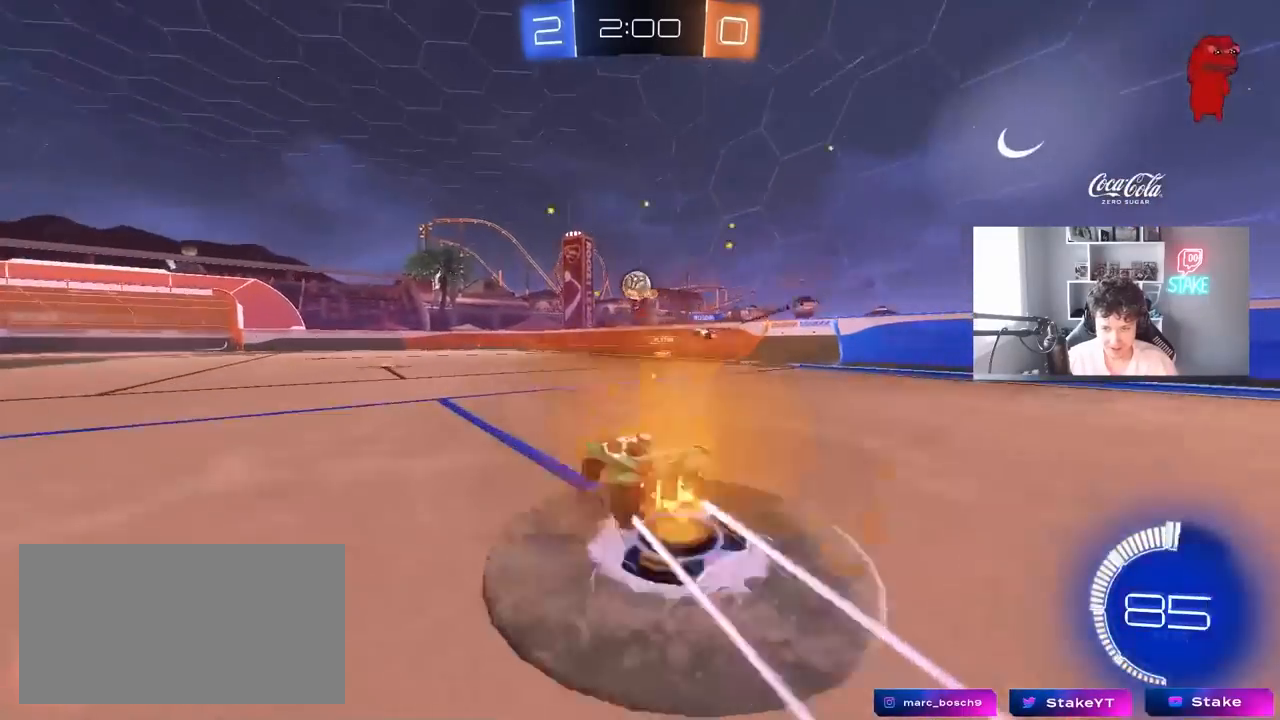
{"keys": [], "mouse": [], "mouse_move": "still", "events": [[133, "a", "up"], [183, "w", "up"], [367, "d", "down"], [467, "d", "up"]]}
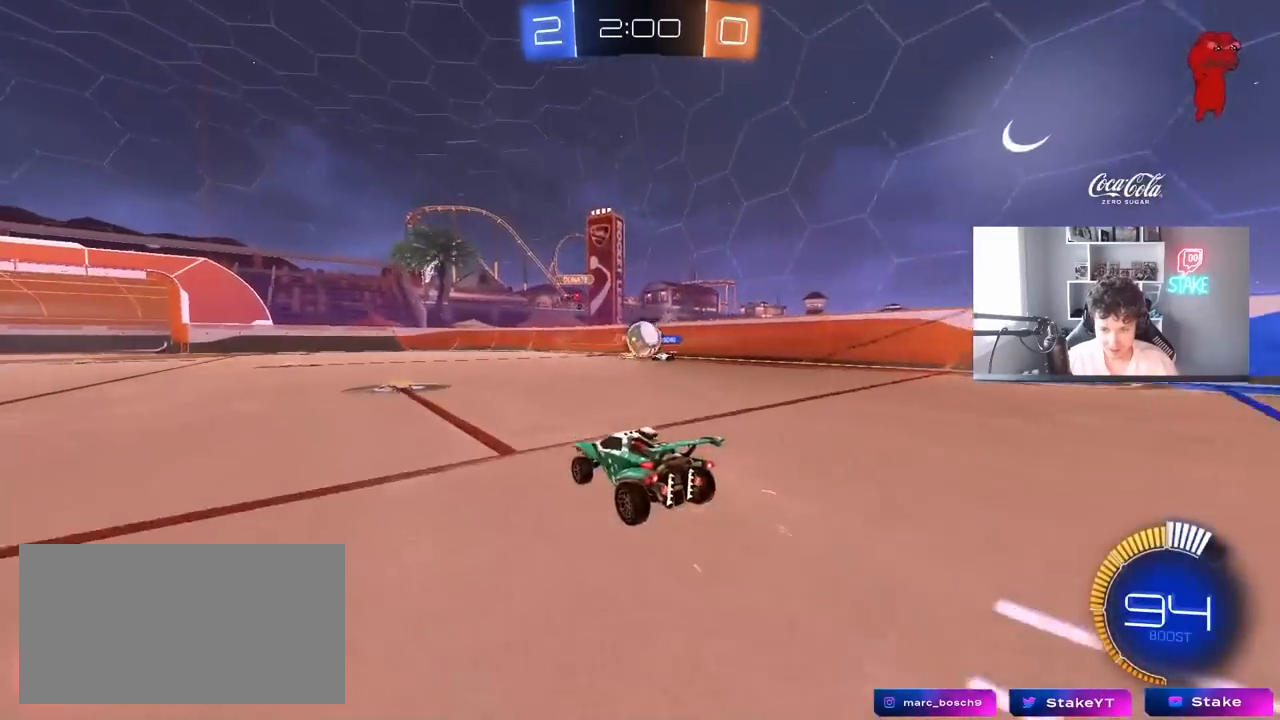
{"keys": ["d"], "mouse": [], "mouse_move": "still", "events": [[200, "a", "down"], [283, "a", "up"], [333, "d", "down"]]}
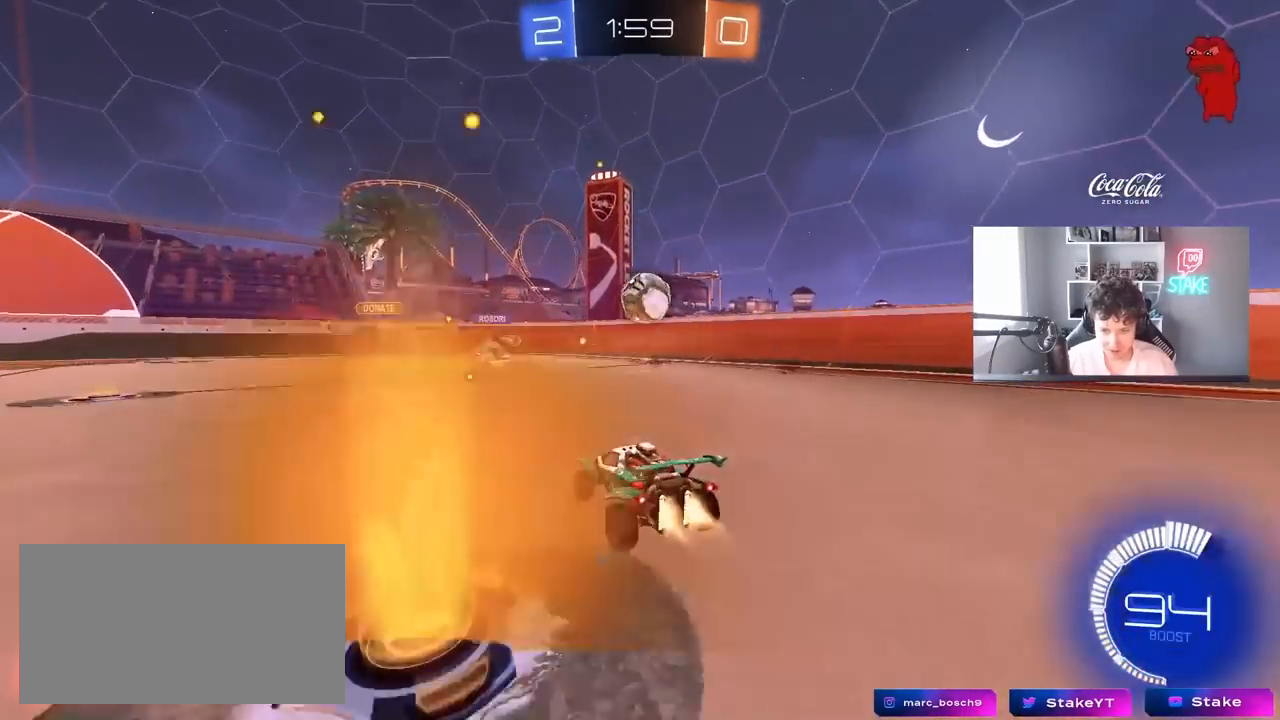
{"keys": ["d", "w"], "mouse": [], "mouse_move": "still", "events": [[33, "mouse_left", "down"], [67, "d", "up"], [67, "w", "down"], [167, "mouse_left", "up"], [500, "d", "down"]]}
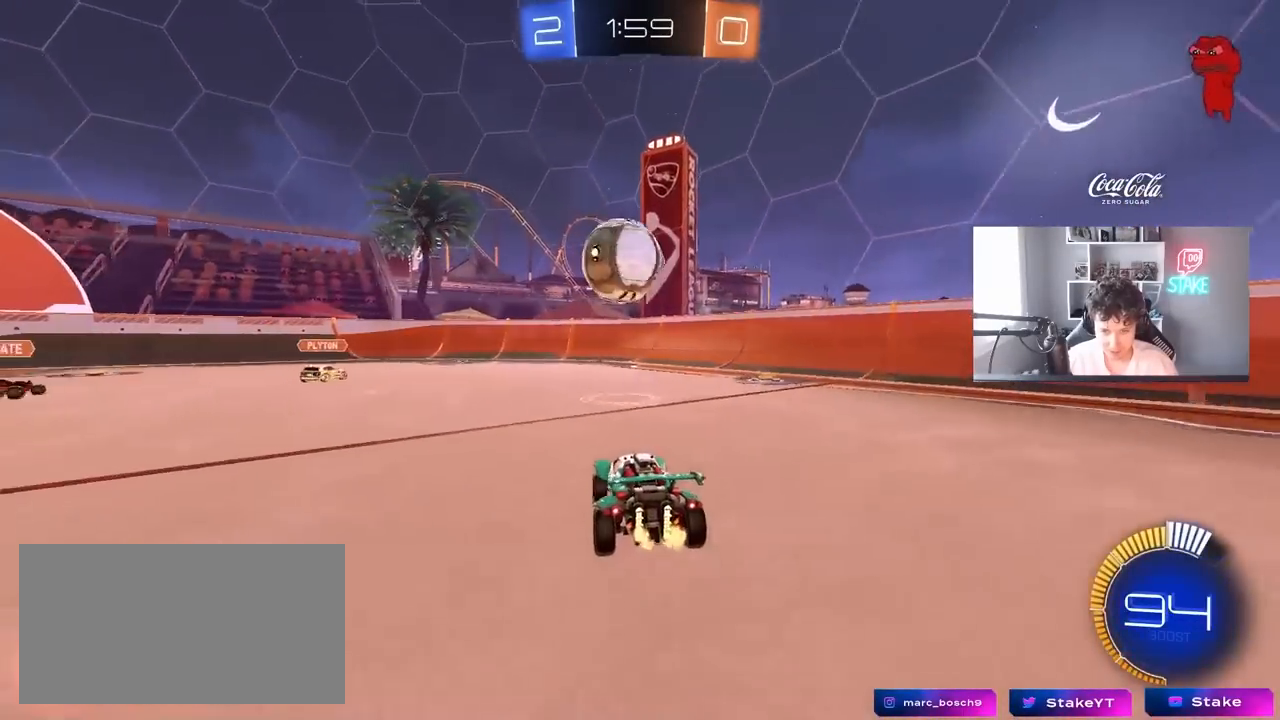
{"keys": ["a", "w"], "mouse": ["left"], "mouse_move": "still", "events": [[83, "d", "up"], [133, "a", "down"], [133, "shift", "down"], [233, "mouse_left", "down"], [317, "shift", "up"]]}
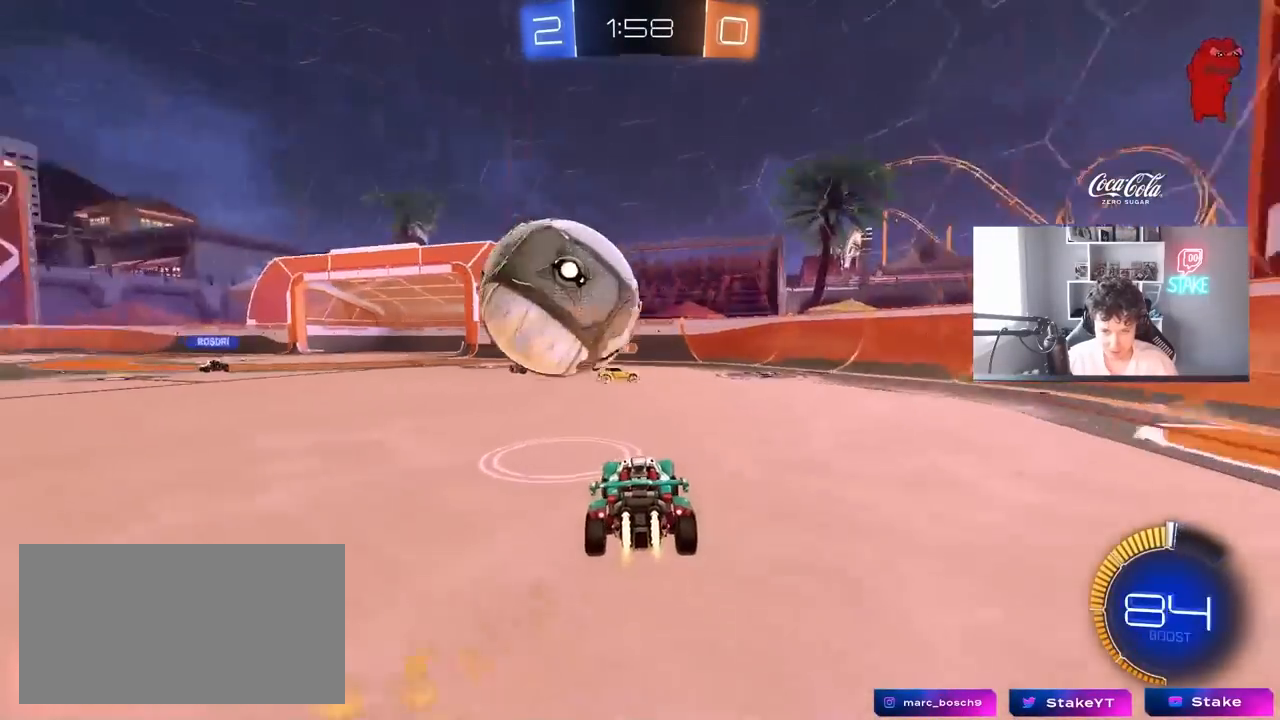
{"keys": ["d", "w"], "mouse": [], "mouse_move": "still", "events": [[200, "d", "down"], [250, "a", "up"], [483, "mouse_left", "up"]]}
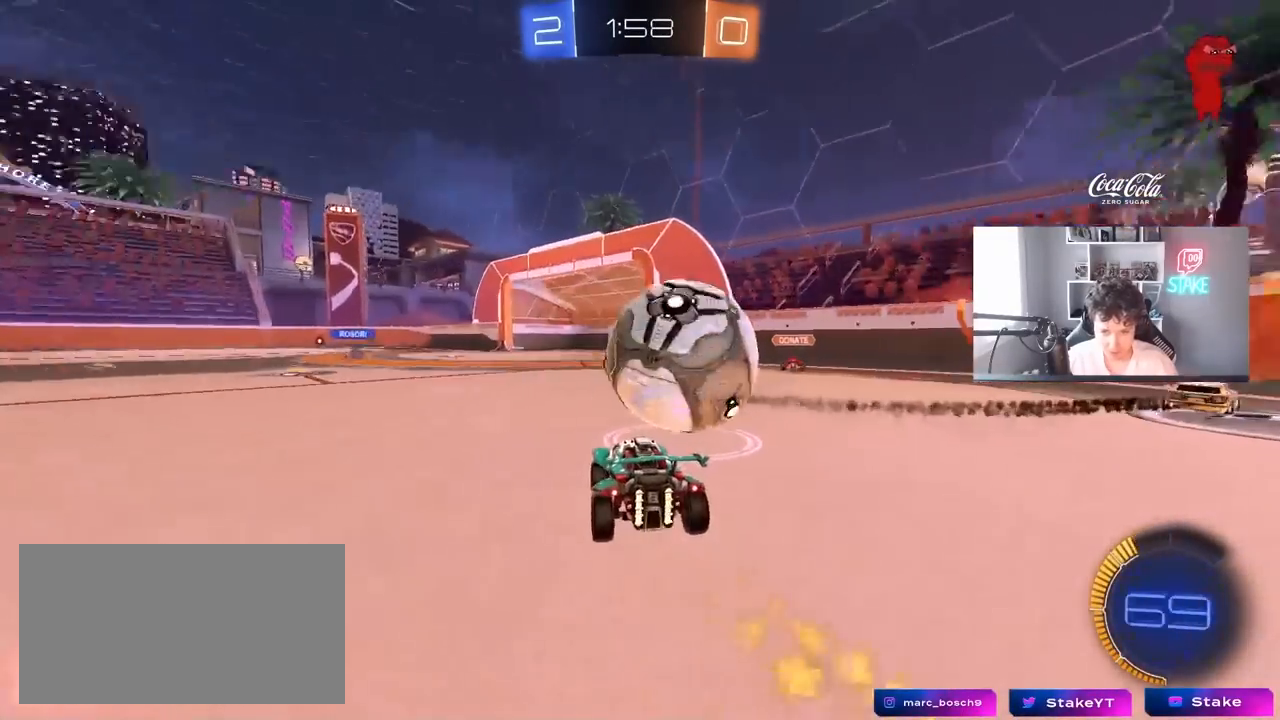
{"keys": ["a", "w"], "mouse": ["left"], "mouse_move": "still", "events": [[17, "w", "up"], [167, "mouse_left", "down"], [167, "w", "down"], [267, "d", "up"], [400, "a", "down"]]}
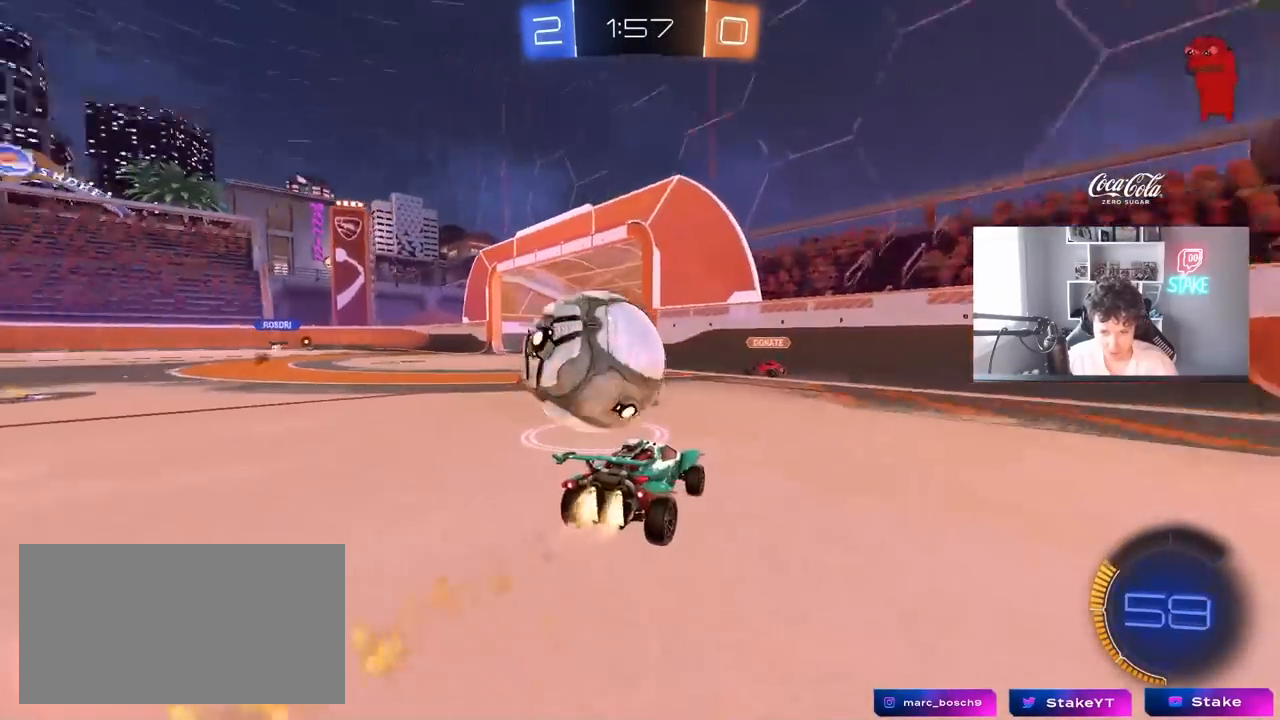
{"keys": ["a", "s"], "mouse": [], "mouse_move": "still", "events": [[133, "a", "up"], [133, "mouse_left", "up"], [233, "w", "up"], [317, "d", "down"], [317, "s", "down"], [417, "a", "down"], [467, "d", "up"]]}
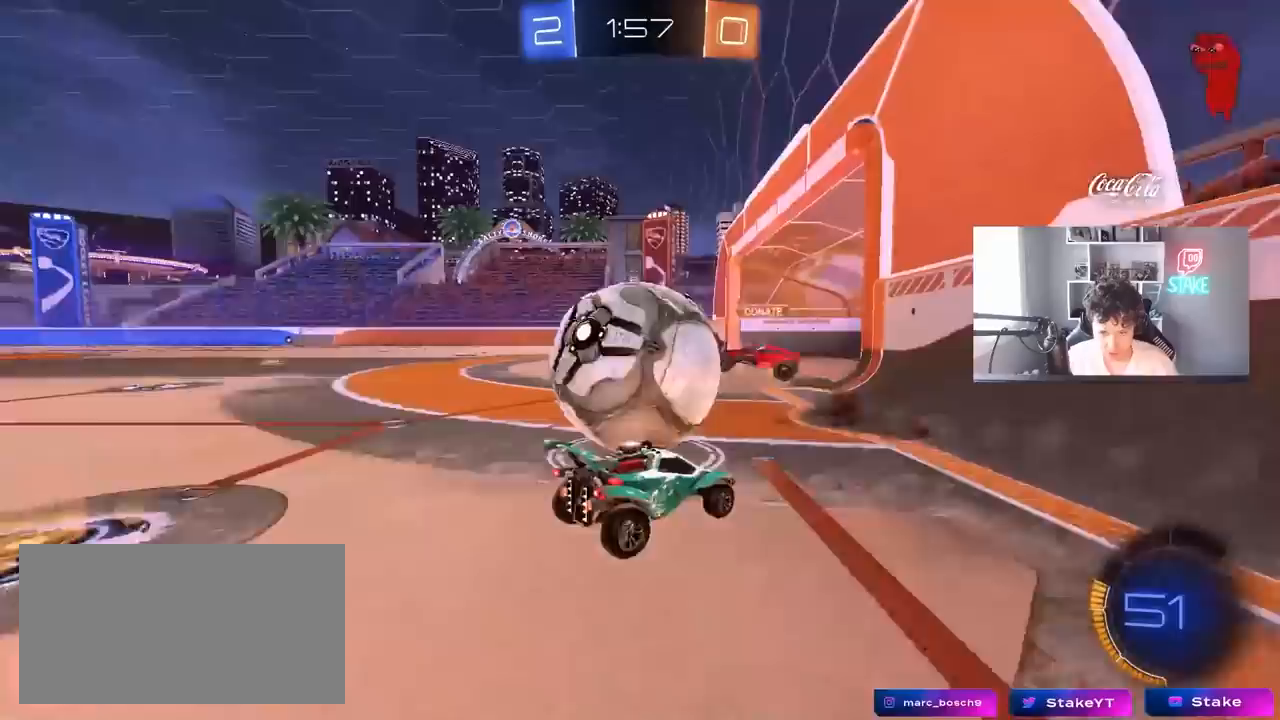
{"keys": ["a", "s"], "mouse": [], "mouse_move": "up", "events": [[17, "s", "up"], [100, "a", "up"], [150, "a", "down"], [200, "w", "down"], [250, "mouse_left", "down"], [383, "mouse_left", "up"], [433, "w", "up"], [483, "s", "down"]]}
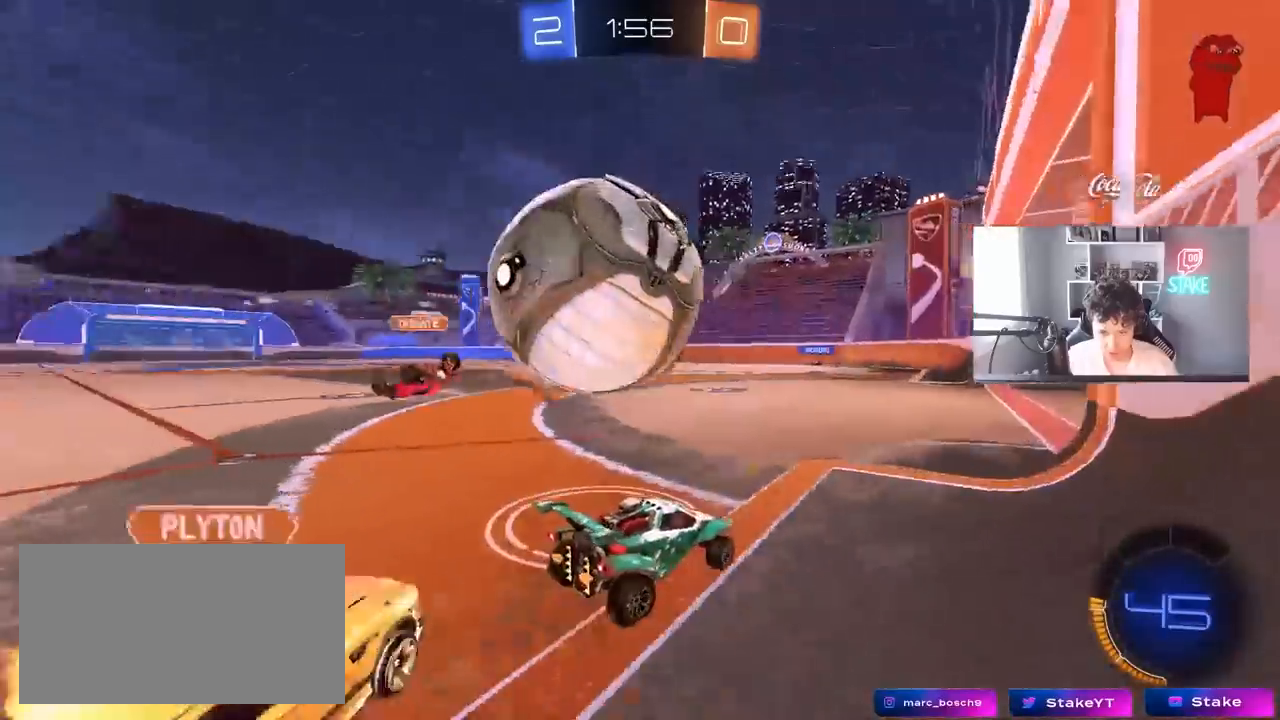
{"keys": ["a"], "mouse": [], "mouse_move": "still", "events": [[117, "a", "up"], [117, "s", "up"], [250, "mouse_left", "down"], [250, "w", "down"], [350, "a", "down"], [383, "mouse_left", "up"], [450, "w", "up"]]}
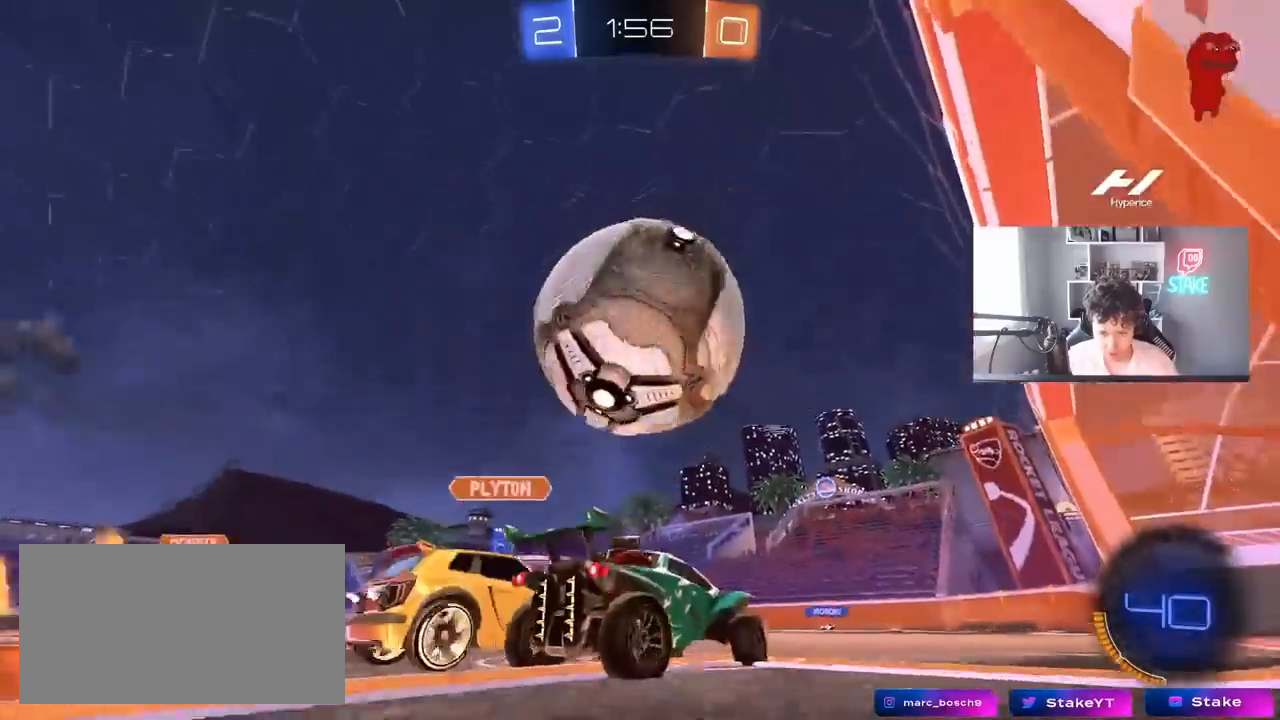
{"keys": ["d", "w"], "mouse": [], "mouse_move": "still", "events": [[33, "w", "down"], [183, "w", "up"], [317, "a", "up"], [317, "d", "down"], [467, "w", "down"]]}
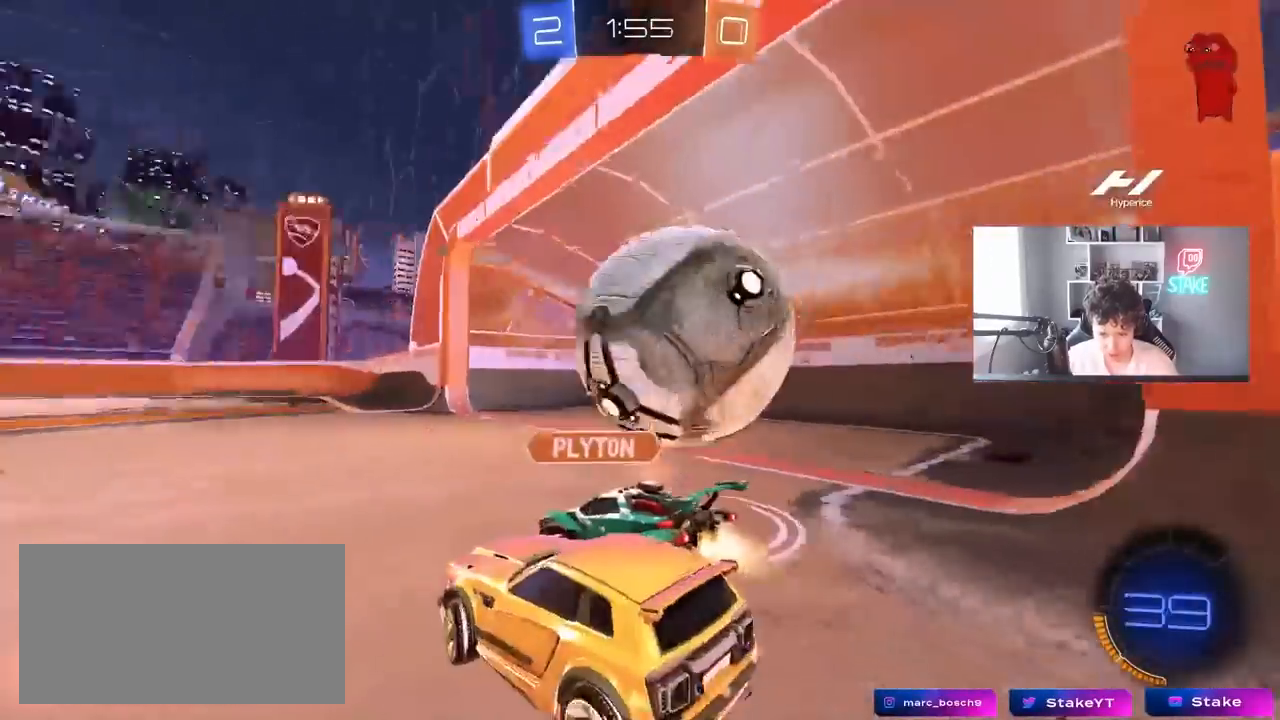
{"keys": ["d", "shift", "w"], "mouse": ["left"], "mouse_move": "still", "events": [[17, "mouse_left", "down"], [150, "mouse_left", "up"], [200, "shift", "down"], [250, "mouse_left", "down"], [250, "shift", "up"], [383, "mouse_right", "down"], [433, "shift", "down"], [483, "mouse_right", "up"]]}
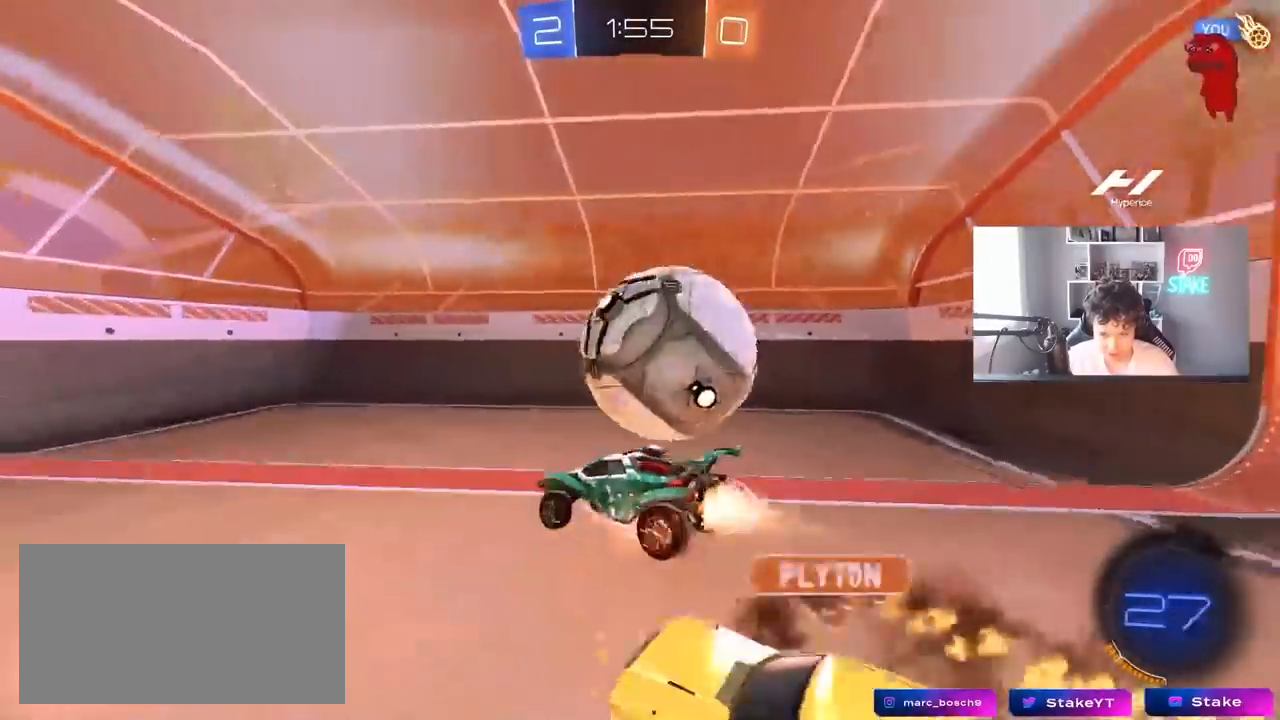
{"keys": ["d", "s", "shift"], "mouse": [], "mouse_move": "still", "events": [[17, "mouse_right", "down"], [17, "s", "down"], [17, "w", "up"], [117, "mouse_left", "up"], [167, "space", "down"], [217, "mouse_right", "up"], [350, "space", "up"]]}
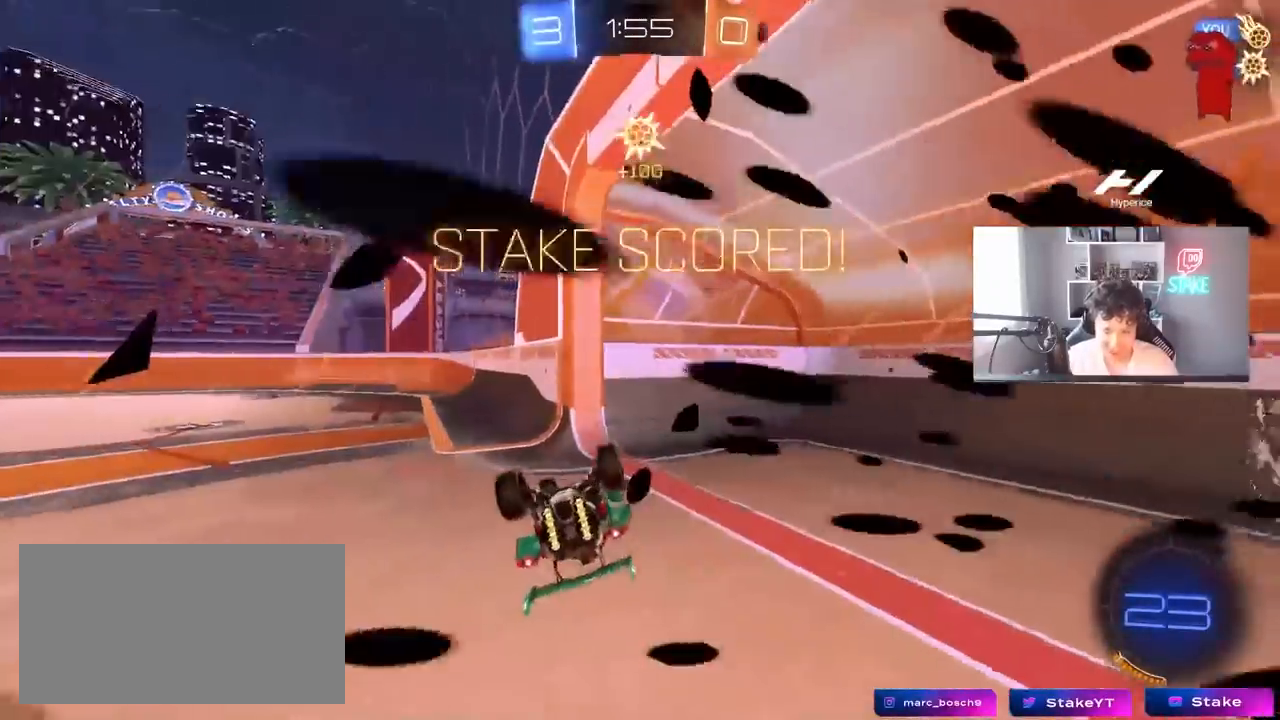
{"keys": ["d", "s", "shift"], "mouse": [], "mouse_move": "up-right", "events": [[83, "space", "down"], [233, "space", "up"]]}
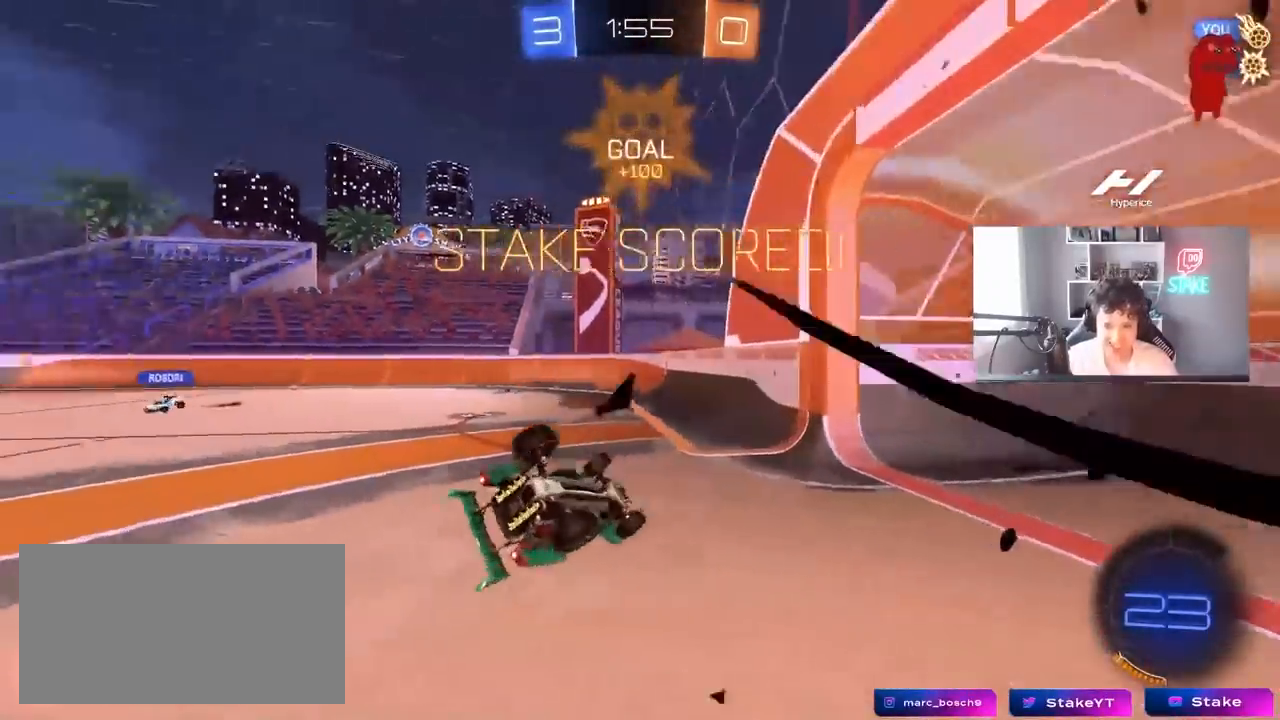
{"keys": ["a", "s"], "mouse": [], "mouse_move": "still", "events": [[283, "a", "down"], [283, "shift", "up"], [333, "d", "up"]]}
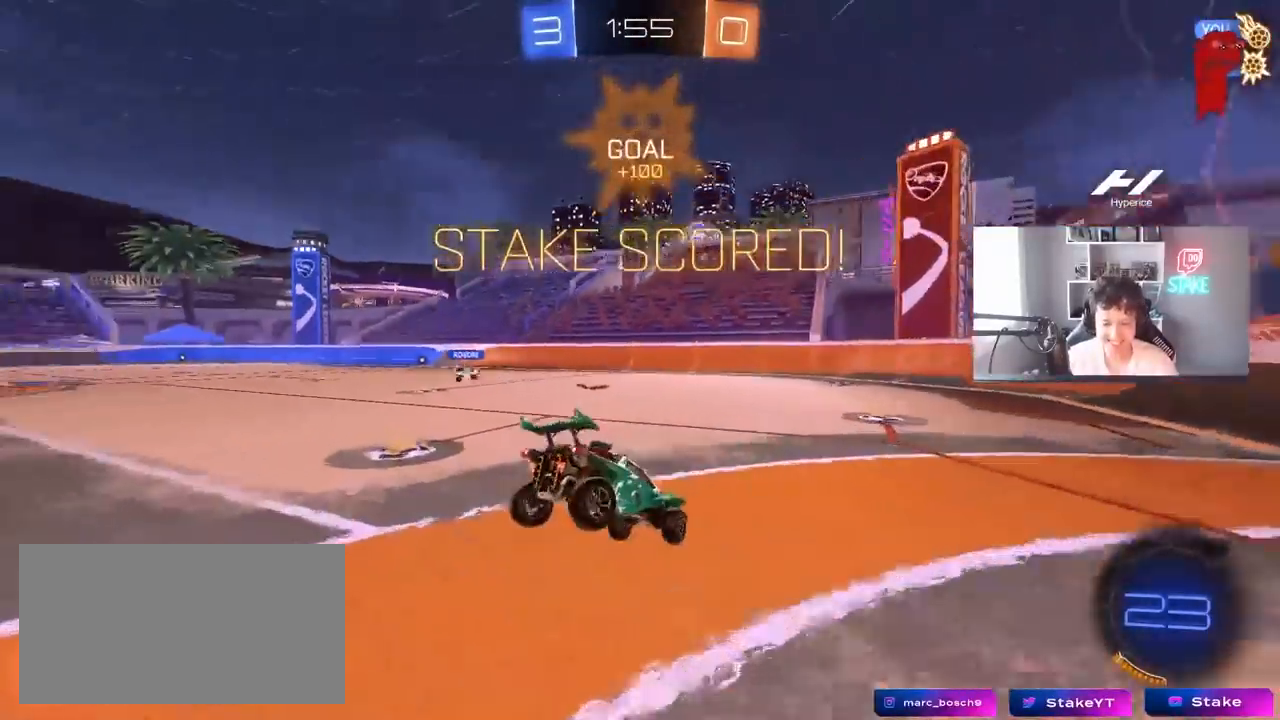
{"keys": ["a", "shift", "w"], "mouse": ["left", "right"], "mouse_move": "still", "events": [[67, "s", "up"], [117, "a", "up"], [117, "d", "down"], [117, "shift", "down"], [167, "mouse_left", "down"], [250, "a", "down"], [250, "d", "up"], [250, "w", "down"], [350, "mouse_right", "down"], [450, "mouse_right", "up"], [500, "mouse_right", "down"]]}
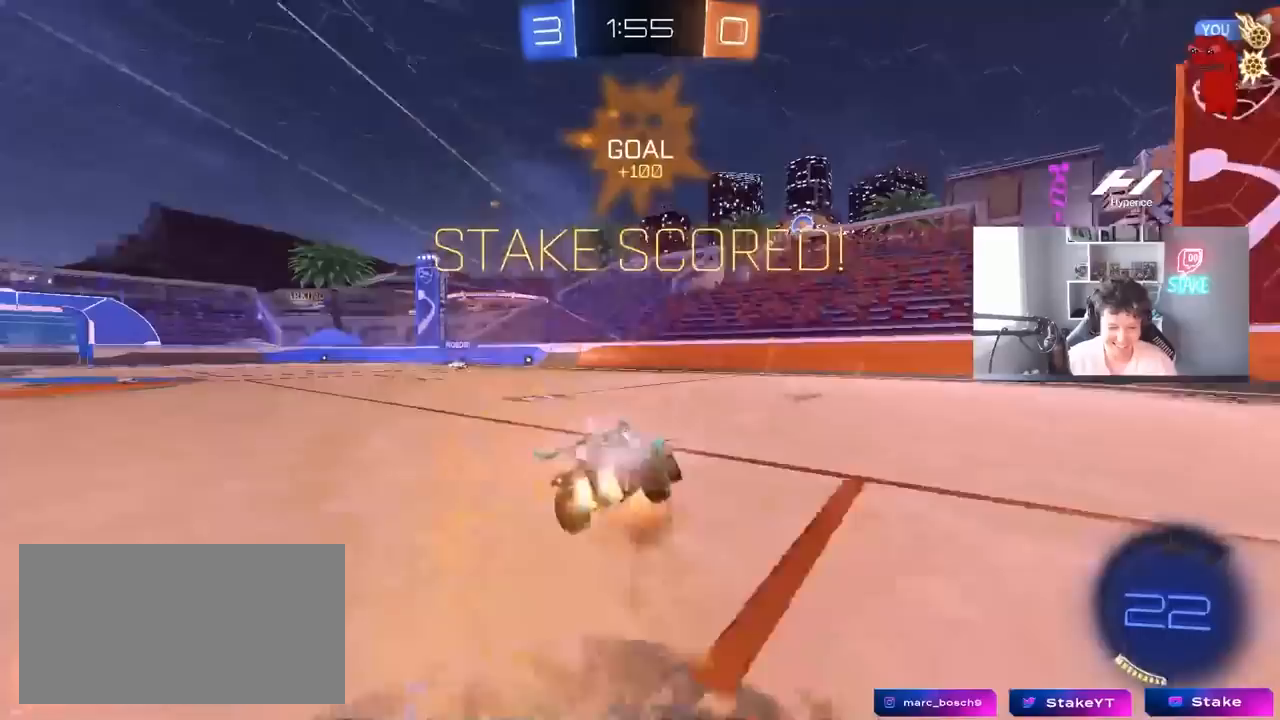
{"keys": ["a", "shift"], "mouse": ["left"], "mouse_move": "still", "events": [[33, "mouse_left", "up"], [33, "s", "down"], [33, "w", "up"], [183, "mouse_right", "up"], [283, "mouse_left", "down"], [467, "s", "up"]]}
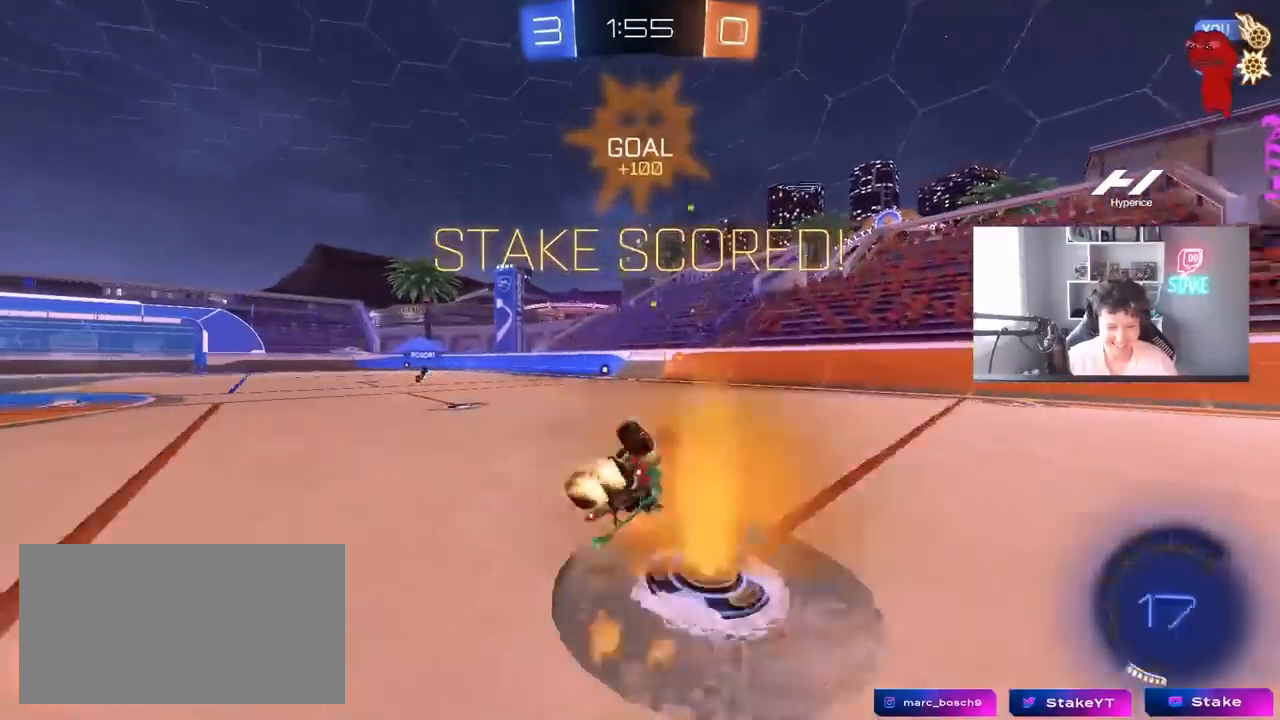
{"keys": [], "mouse": [], "mouse_move": "still", "events": [[50, "s", "down"], [283, "mouse_left", "up"], [283, "shift", "up"], [333, "a", "up"], [333, "s", "up"]]}
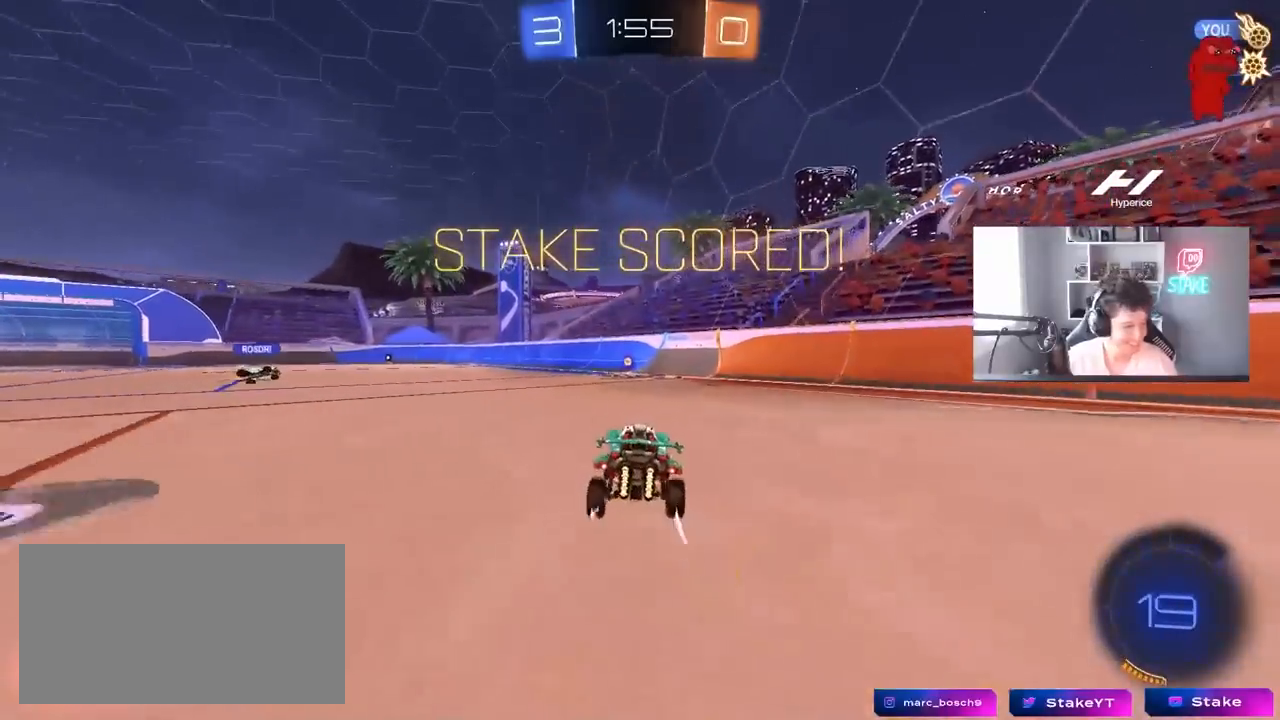
{"keys": [], "mouse": [], "mouse_move": "still", "events": [[33, "w", "down"], [67, "a", "down"], [167, "mouse_right", "down"], [217, "a", "up"], [217, "mouse_right", "up"], [267, "d", "down"], [267, "shift", "down"], [300, "mouse_right", "down"], [350, "s", "down"], [400, "w", "up"], [450, "shift", "up"], [500, "d", "up"], [500, "mouse_right", "up"], [500, "s", "up"]]}
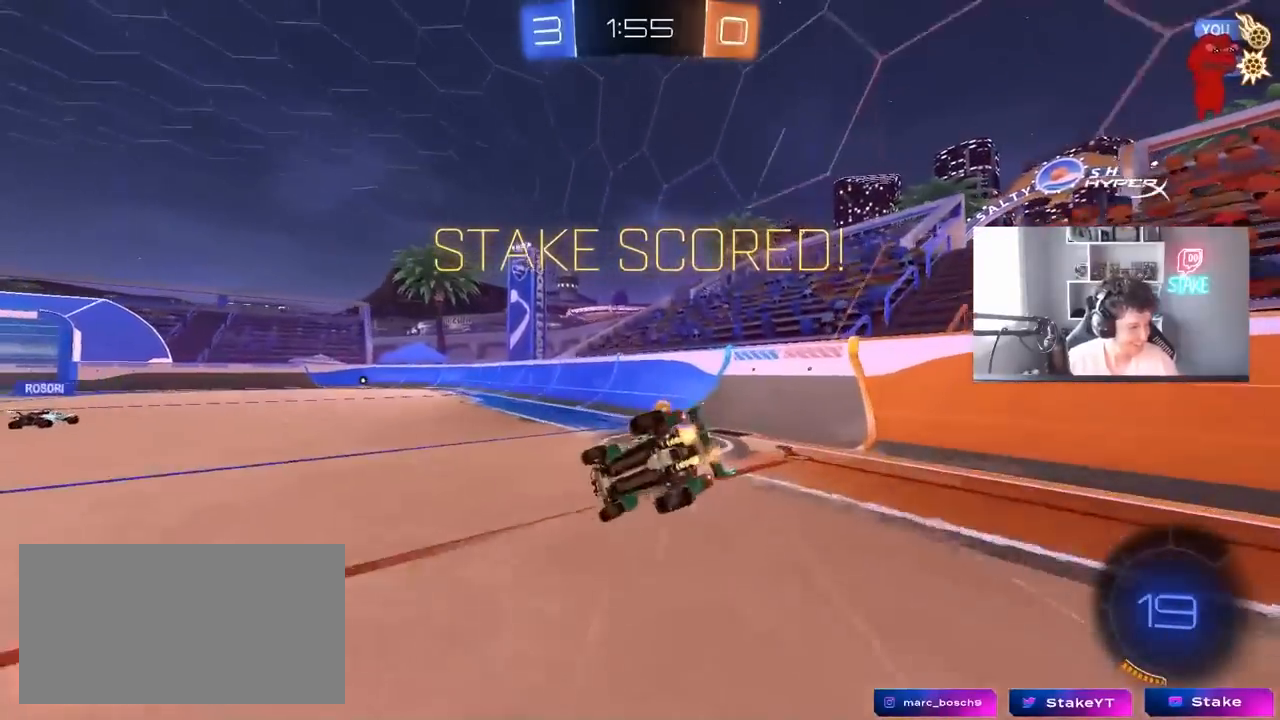
{"keys": [], "mouse": [], "mouse_move": "still", "events": []}
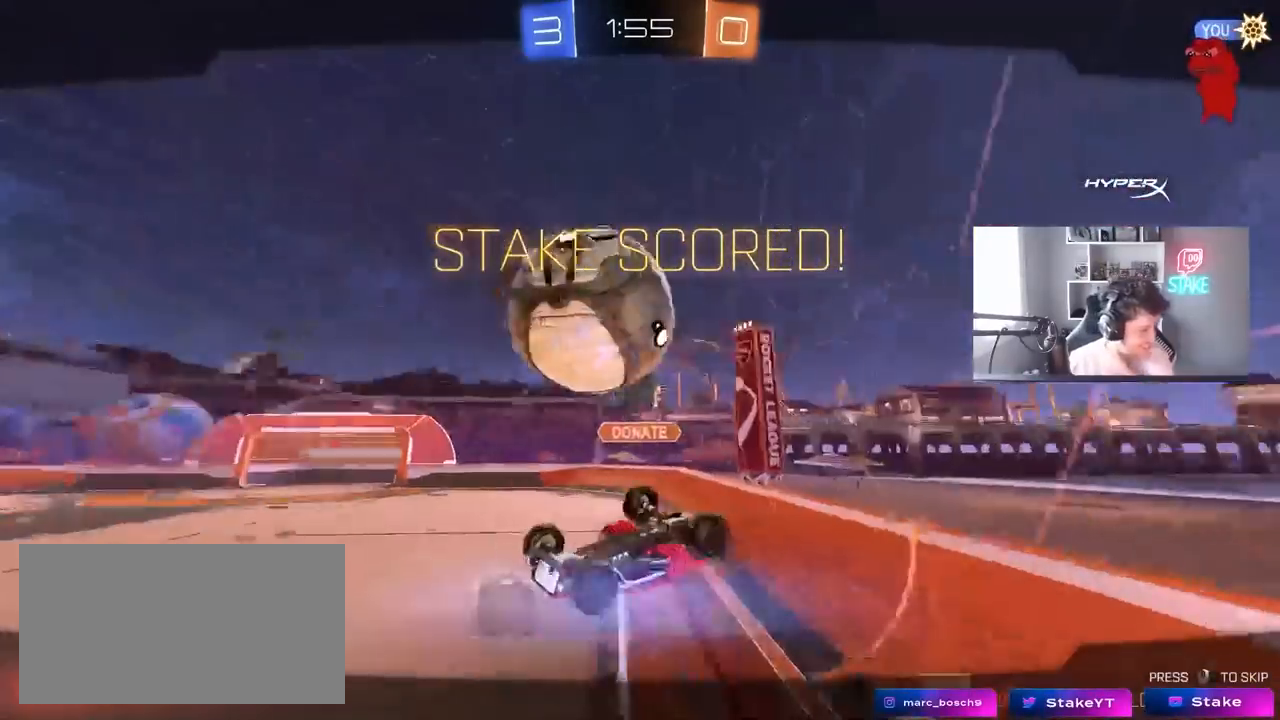
{"keys": [], "mouse": [], "mouse_move": "still", "events": []}
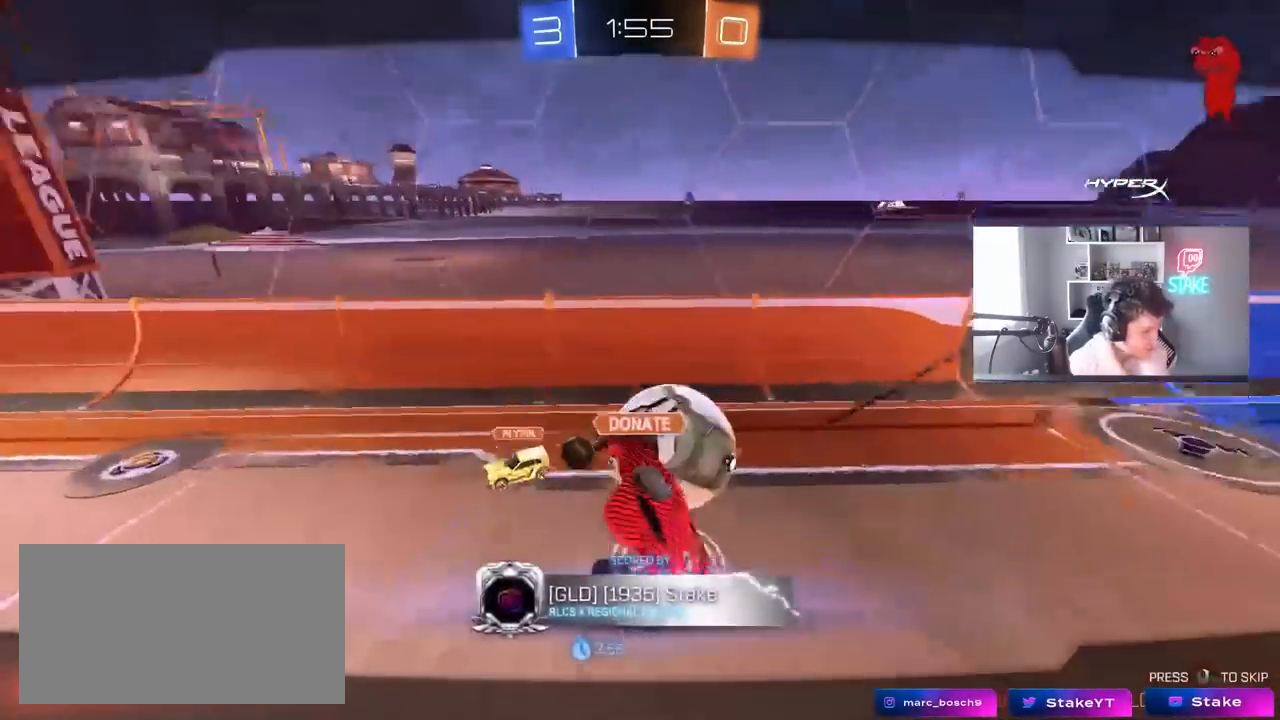
{"keys": [], "mouse": [], "mouse_move": "still", "events": []}
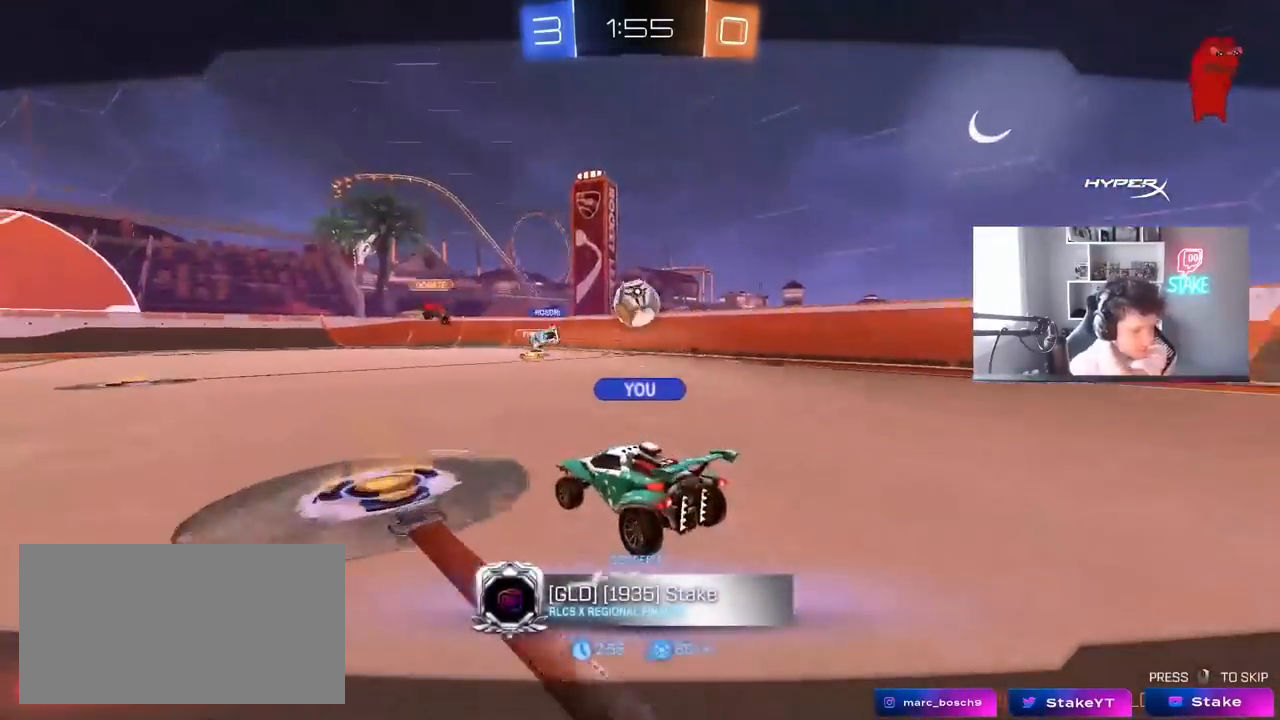
{"keys": [], "mouse": [], "mouse_move": "still", "events": []}